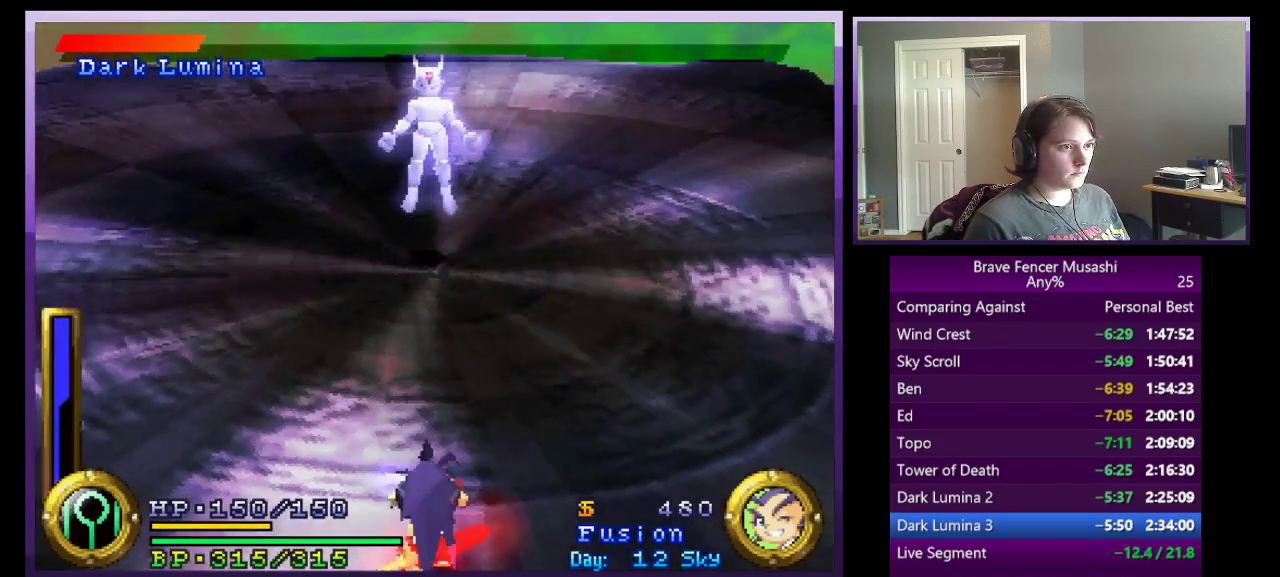
Gameplay with a controller (PlayStation layout); each line is a JSON object with the inputs held at the frame after it. "events" lists button and stick changes between this image and that frame as [ms after this image, input, new state], when the widget could be followed in between. This document gives stick clicks only as held states, not as events.
{"buttons": [], "left_stick": "center", "right_stick": "center", "events": [[33, "left_stick", "up"], [267, "SQUARE", "down"], [367, "R1", "up"], [367, "SQUARE", "up"], [367, "left_stick", "center"], [417, "SQUARE", "down"], [500, "SQUARE", "up"]]}
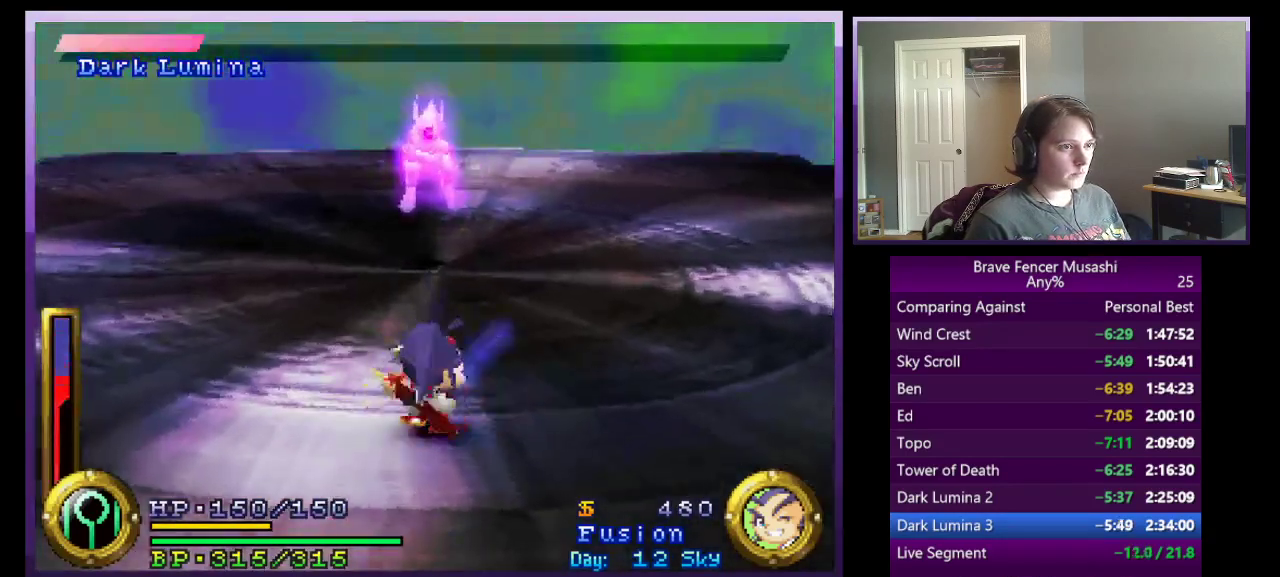
{"buttons": [], "left_stick": "down", "right_stick": "center", "events": [[50, "SQUARE", "down"], [133, "SQUARE", "up"], [200, "SQUARE", "down"], [283, "SQUARE", "up"], [400, "left_stick", "down"]]}
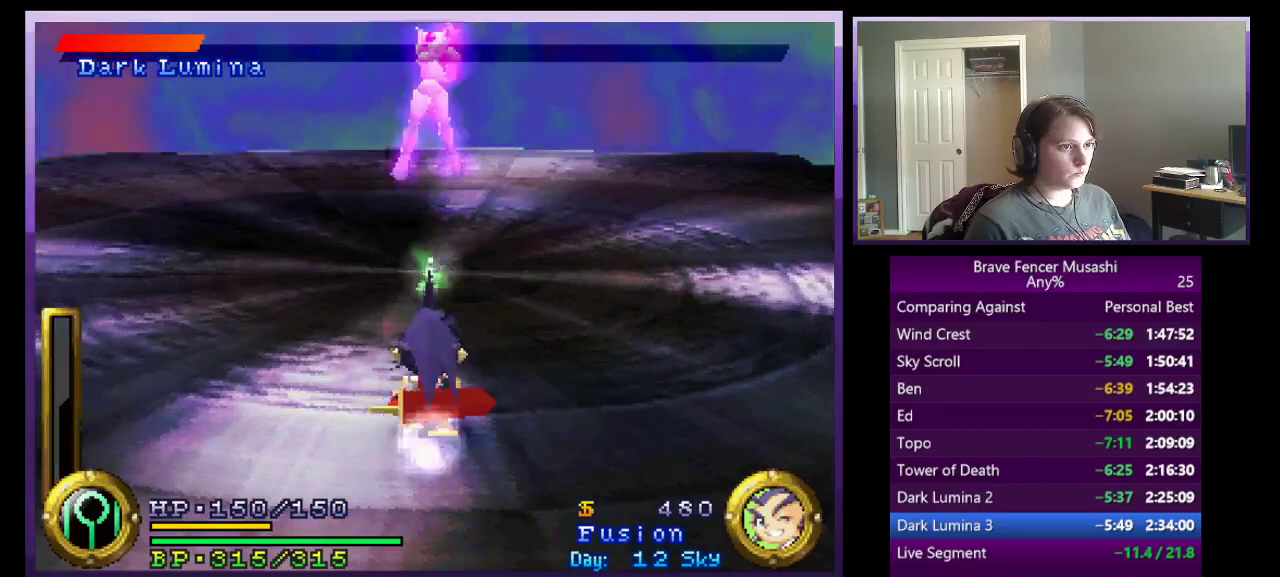
{"buttons": [], "left_stick": "down-right", "right_stick": "center", "events": [[117, "left_stick", "down-right"]]}
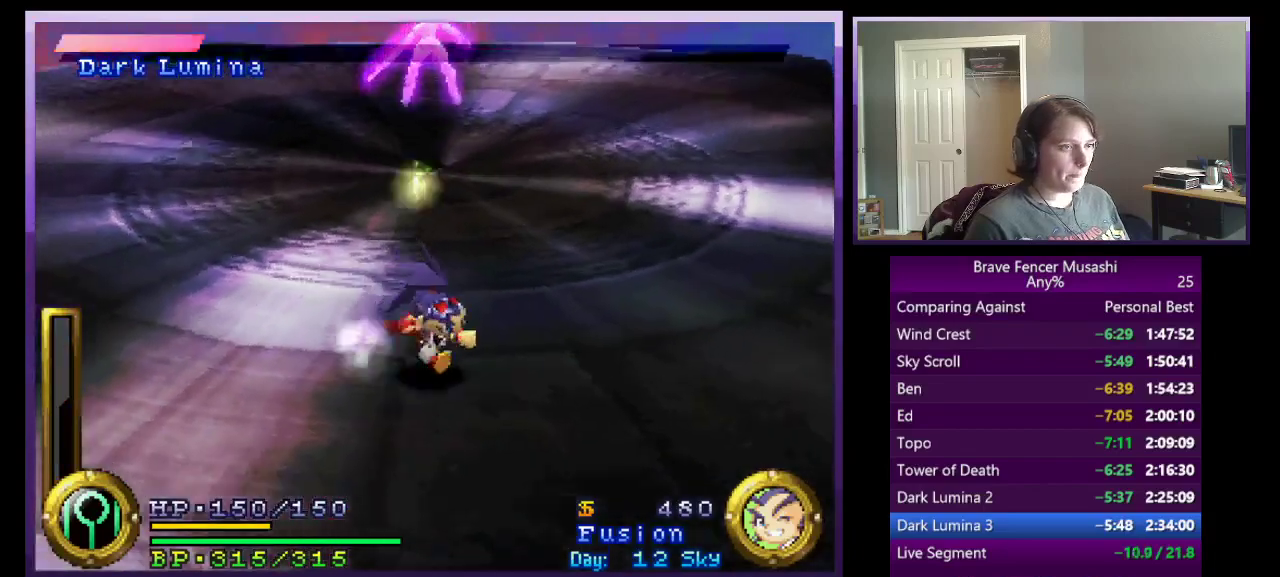
{"buttons": [], "left_stick": "right", "right_stick": "center", "events": [[267, "left_stick", "right"]]}
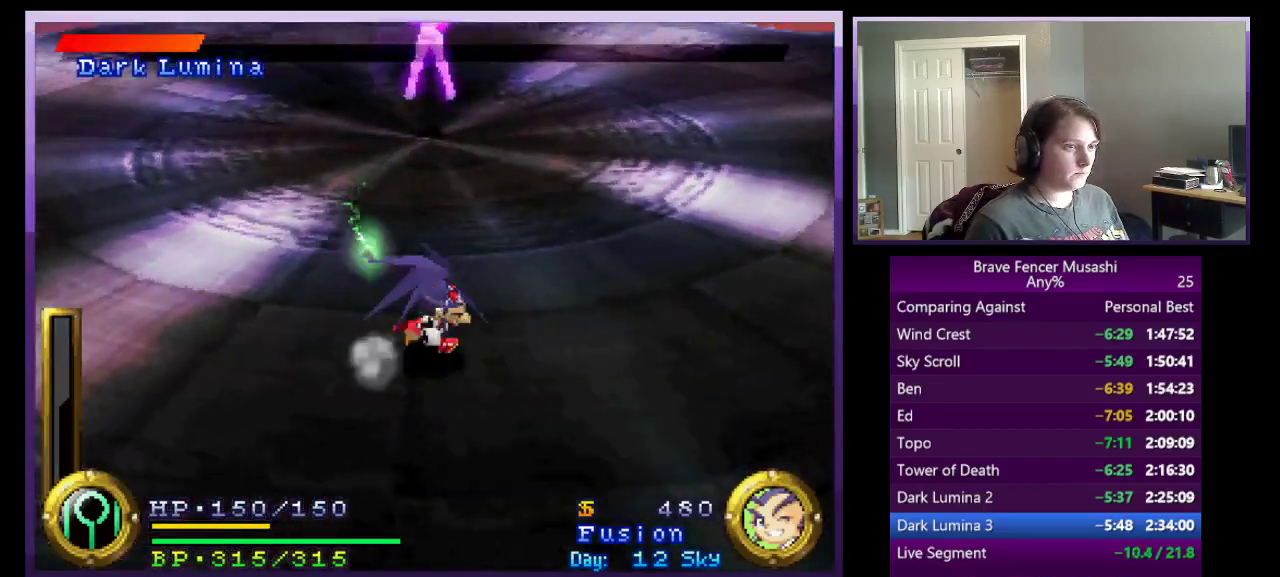
{"buttons": [], "left_stick": "right", "right_stick": "center", "events": []}
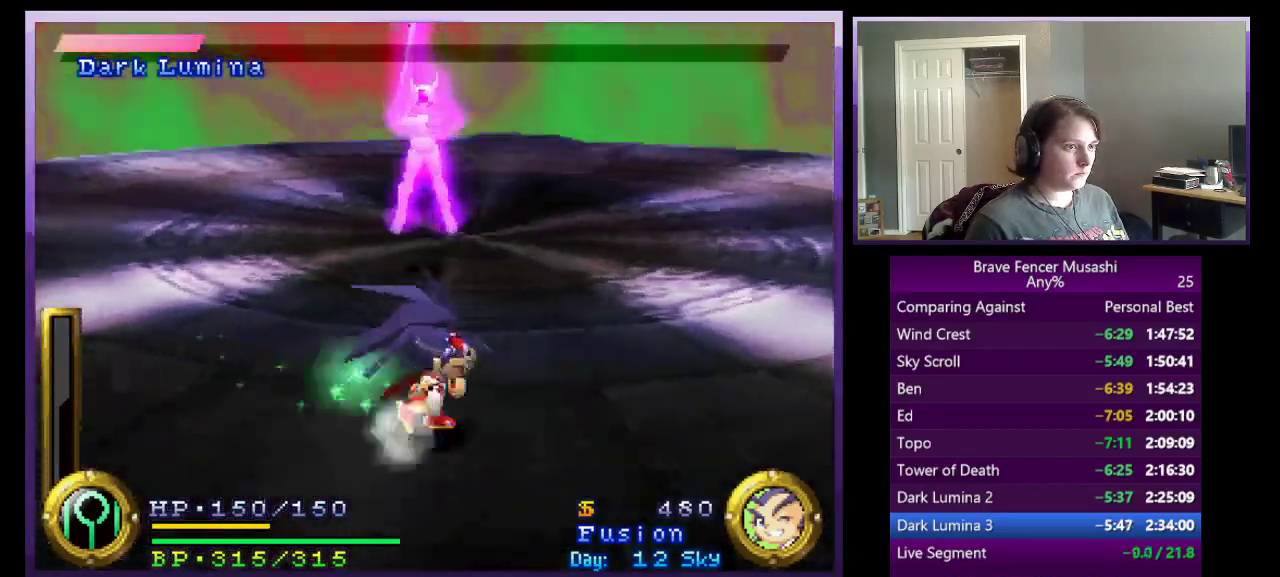
{"buttons": [], "left_stick": "down-right", "right_stick": "center", "events": [[133, "CROSS", "down"], [367, "CROSS", "up"], [367, "left_stick", "down-right"]]}
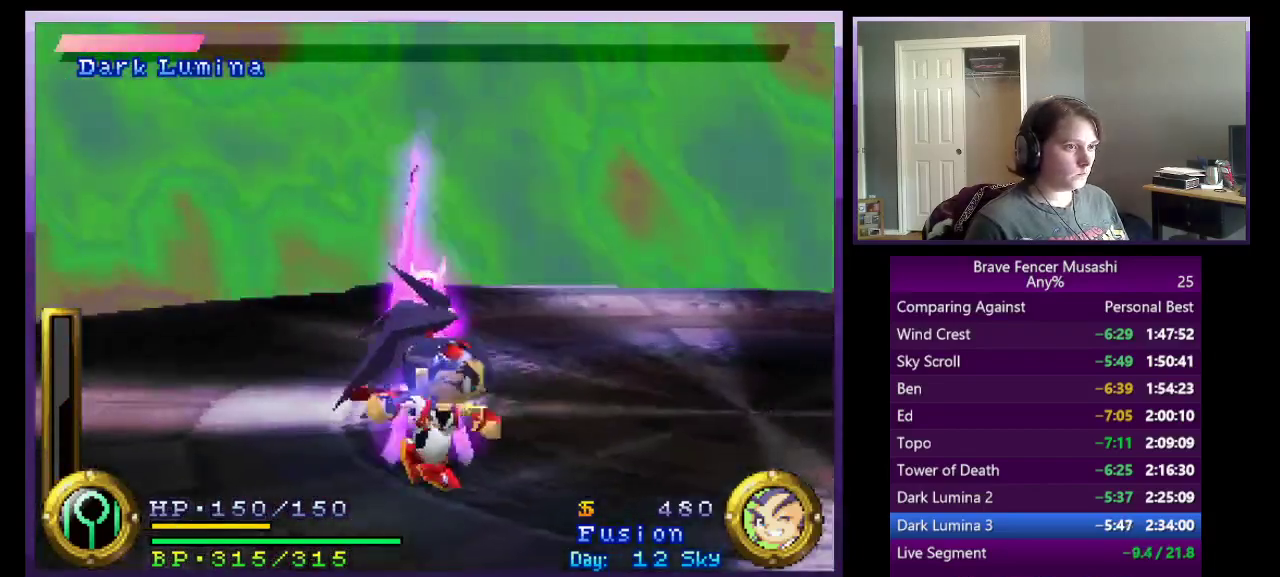
{"buttons": [], "left_stick": "down-right", "right_stick": "center", "events": []}
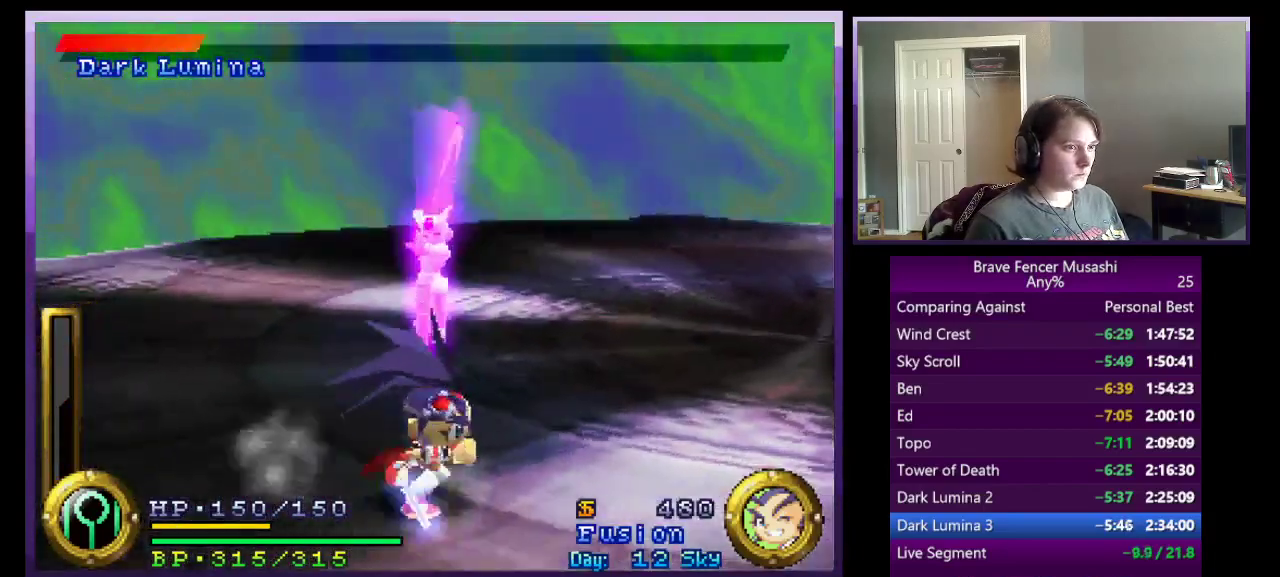
{"buttons": ["CROSS"], "left_stick": "right", "right_stick": "center", "events": [[33, "CROSS", "down"], [67, "left_stick", "right"]]}
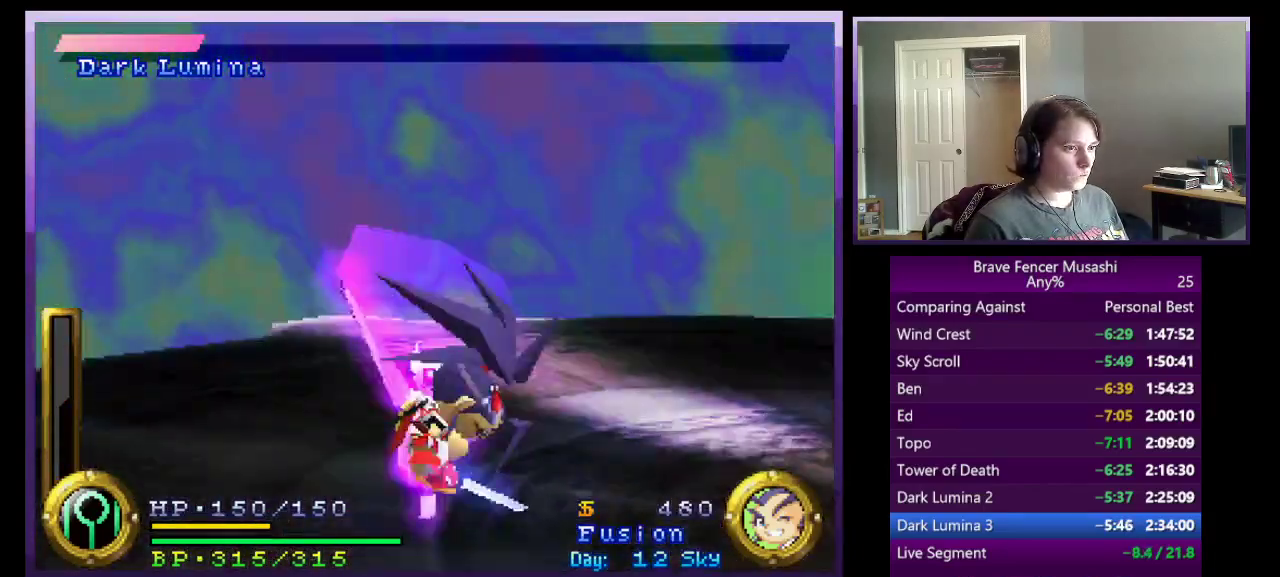
{"buttons": [], "left_stick": "right", "right_stick": "center", "events": [[400, "CROSS", "up"]]}
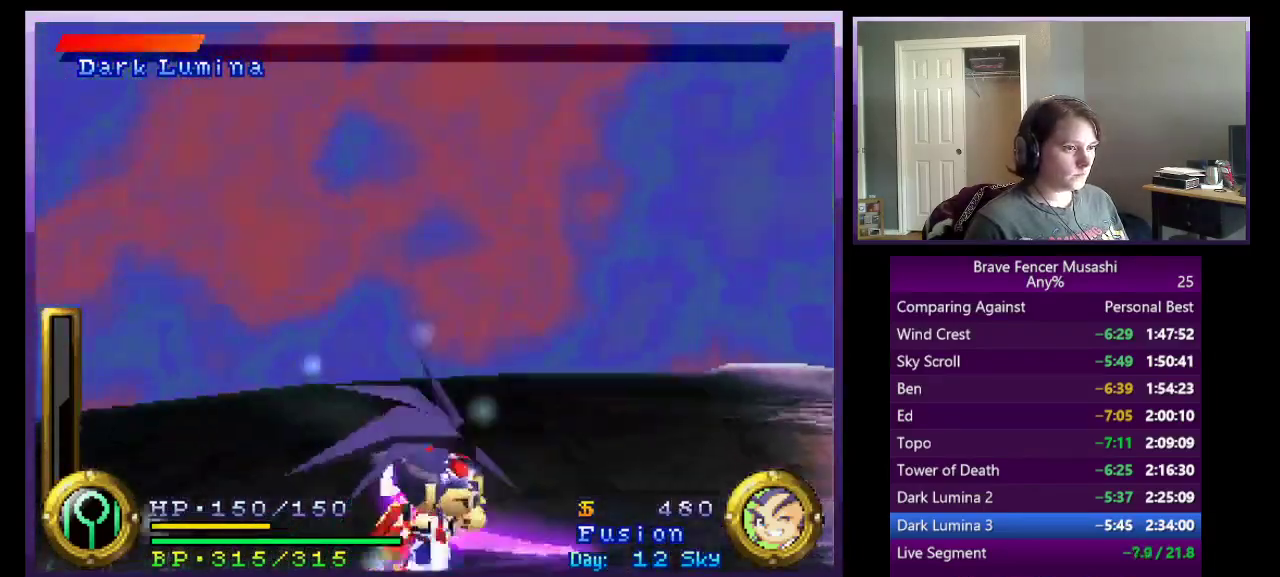
{"buttons": [], "left_stick": "down-right", "right_stick": "center", "events": [[17, "left_stick", "down-right"], [233, "left_stick", "down"], [450, "left_stick", "down-right"]]}
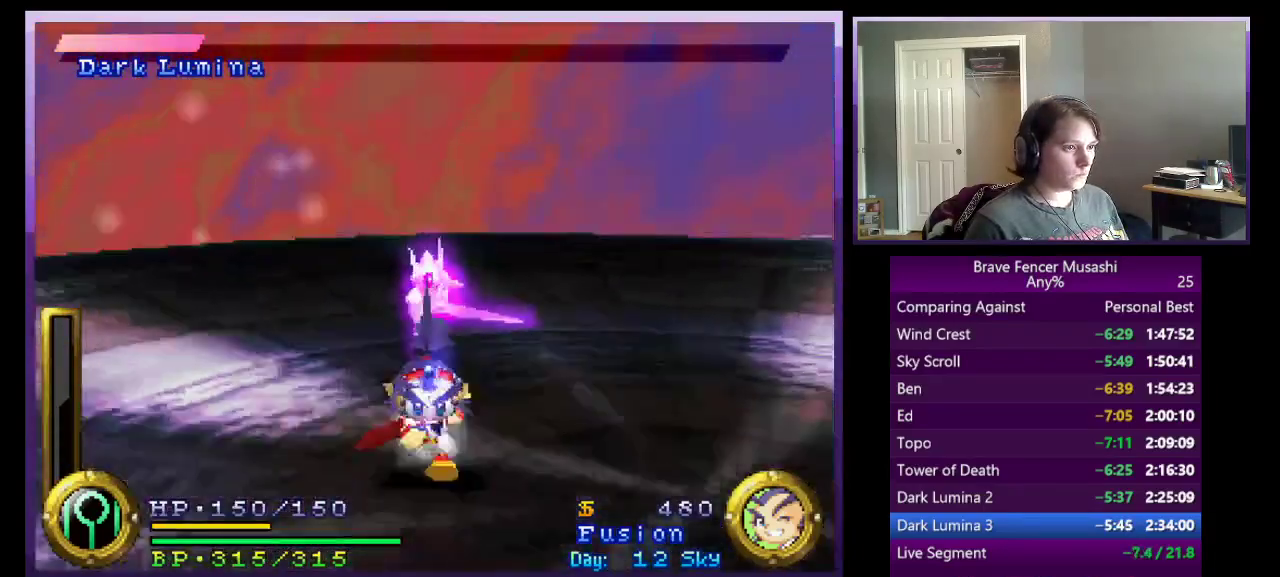
{"buttons": ["CROSS"], "left_stick": "right", "right_stick": "center", "events": [[117, "CROSS", "down"], [133, "left_stick", "right"]]}
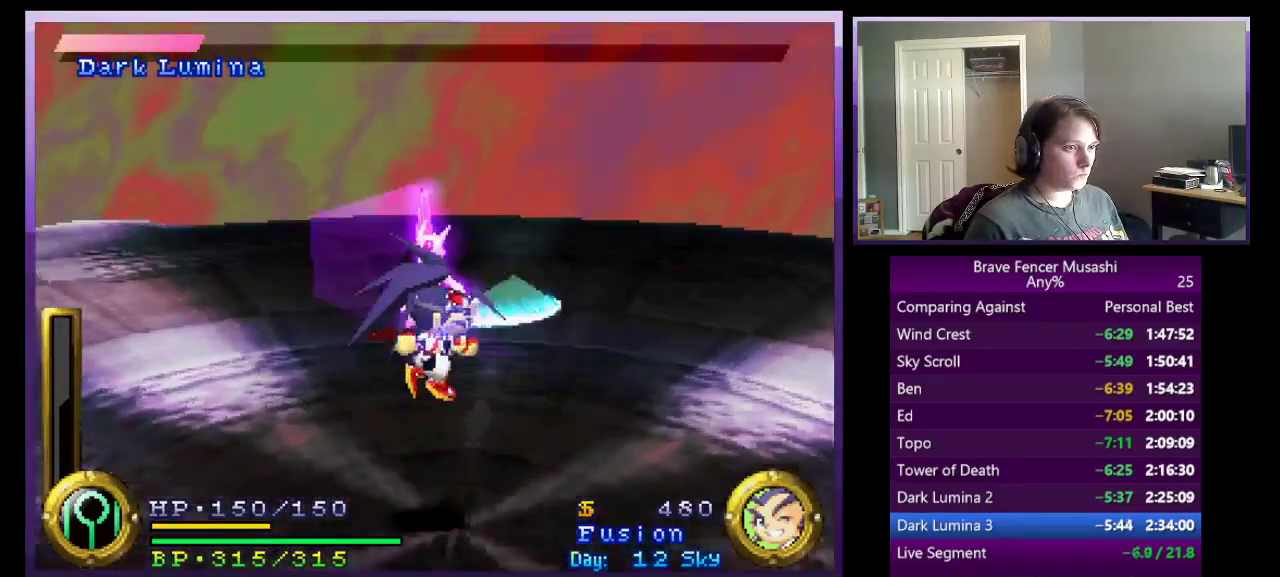
{"buttons": [], "left_stick": "left", "right_stick": "center", "events": [[300, "CROSS", "up"], [317, "left_stick", "down-right"], [417, "left_stick", "left"]]}
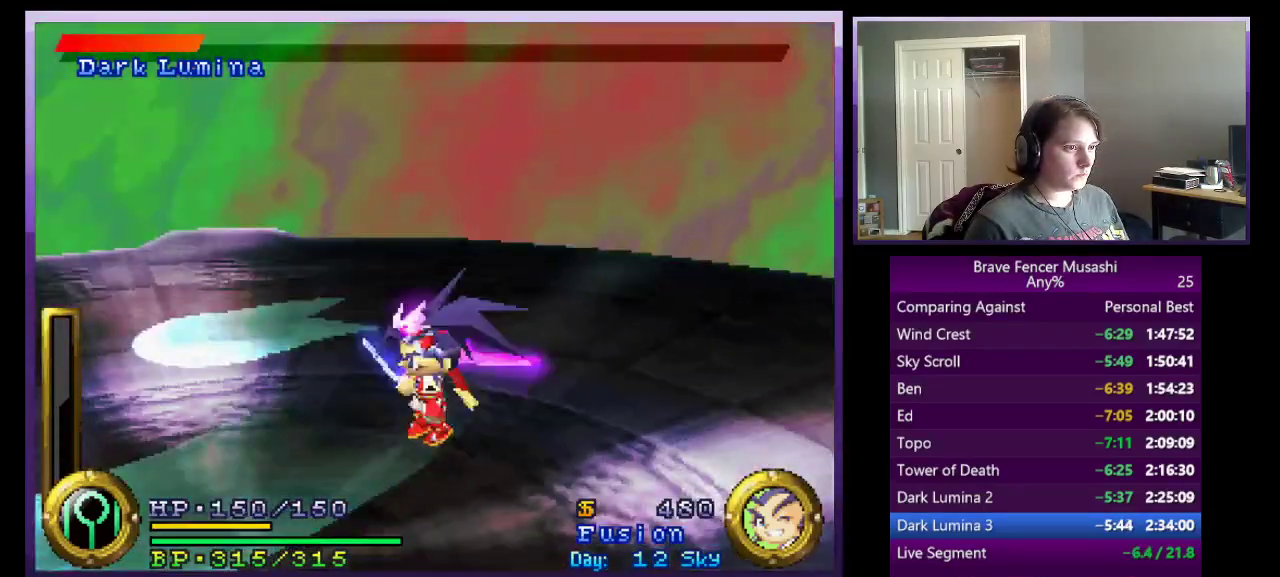
{"buttons": ["R1"], "left_stick": "up", "right_stick": "center", "events": [[217, "left_stick", "up-left"], [383, "left_stick", "up"], [467, "R1", "down"]]}
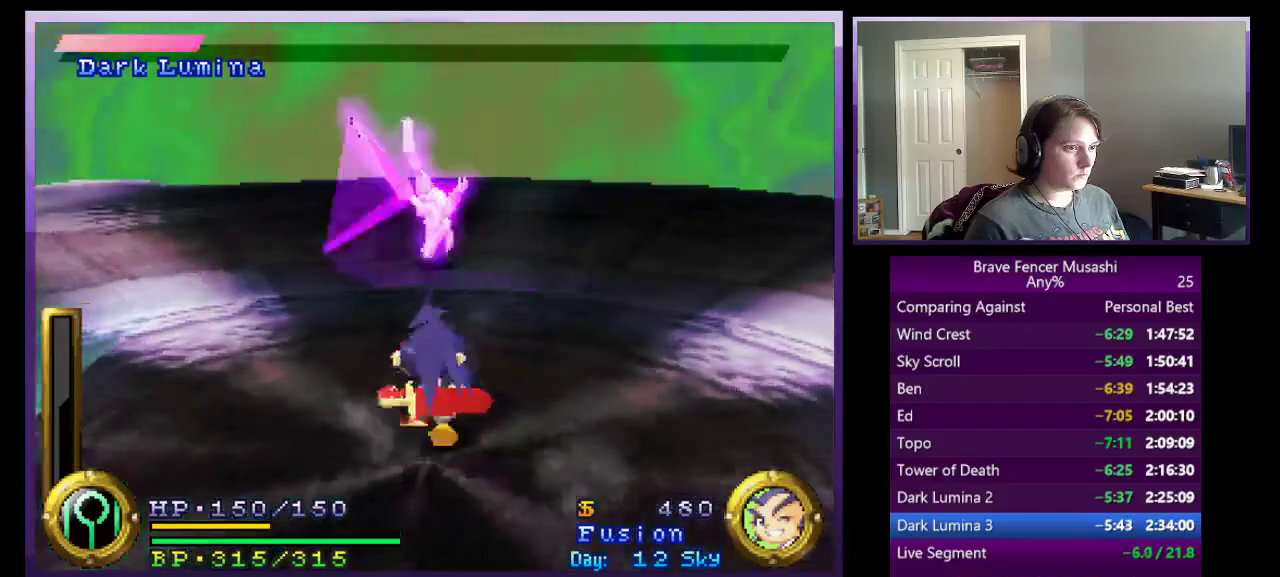
{"buttons": ["R1"], "left_stick": "up", "right_stick": "center", "events": [[217, "left_stick", "up-right"], [267, "left_stick", "center"], [500, "left_stick", "up"]]}
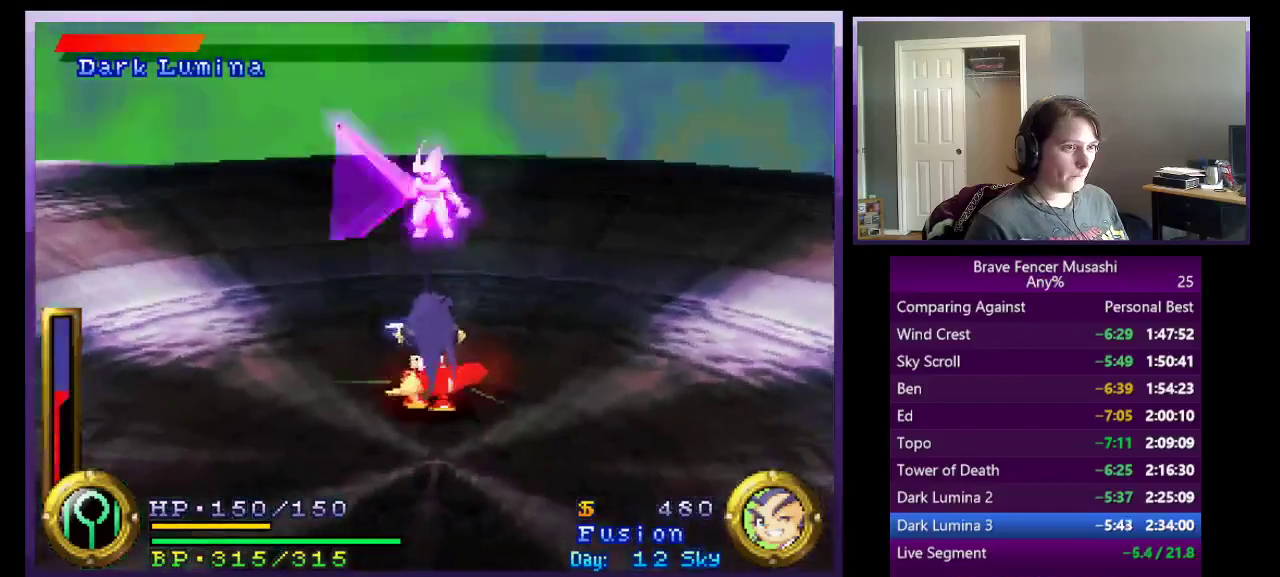
{"buttons": ["R1"], "left_stick": "center", "right_stick": "center", "events": [[67, "left_stick", "up-right"], [150, "left_stick", "center"], [417, "left_stick", "up-right"], [500, "left_stick", "center"]]}
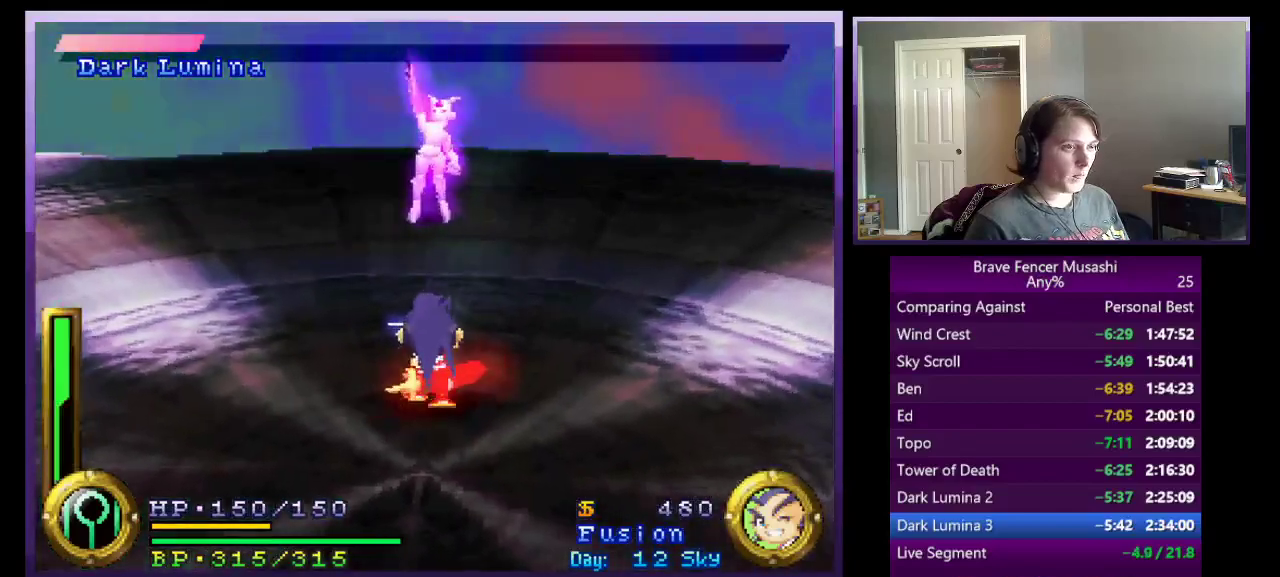
{"buttons": ["R1"], "left_stick": "center", "right_stick": "center", "events": []}
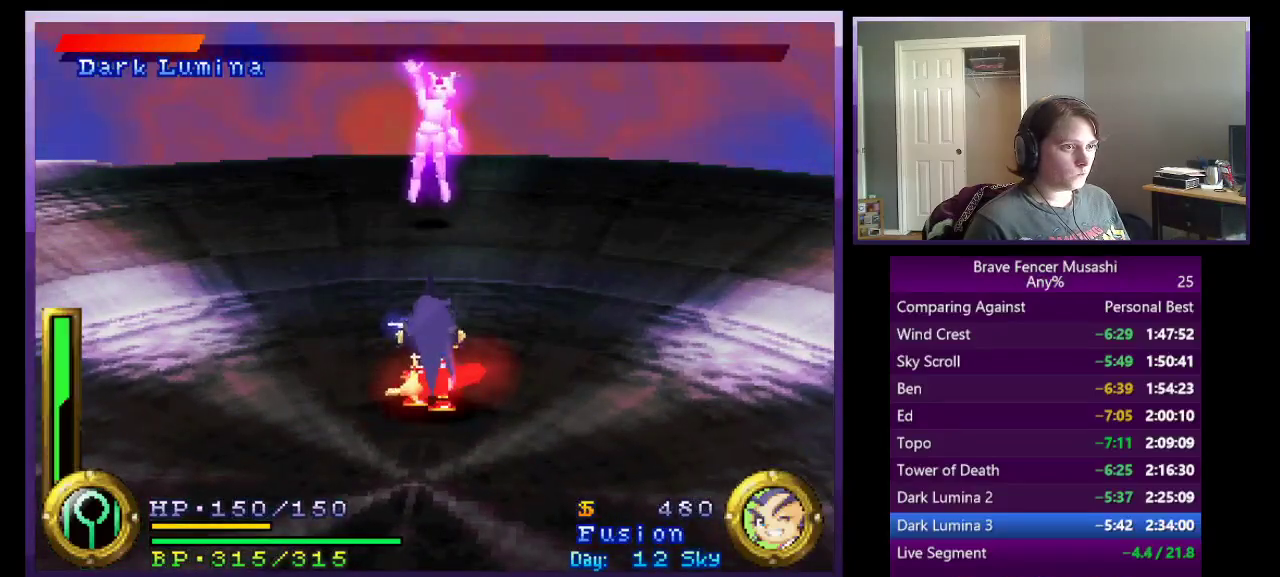
{"buttons": ["R1"], "left_stick": "center", "right_stick": "center", "events": []}
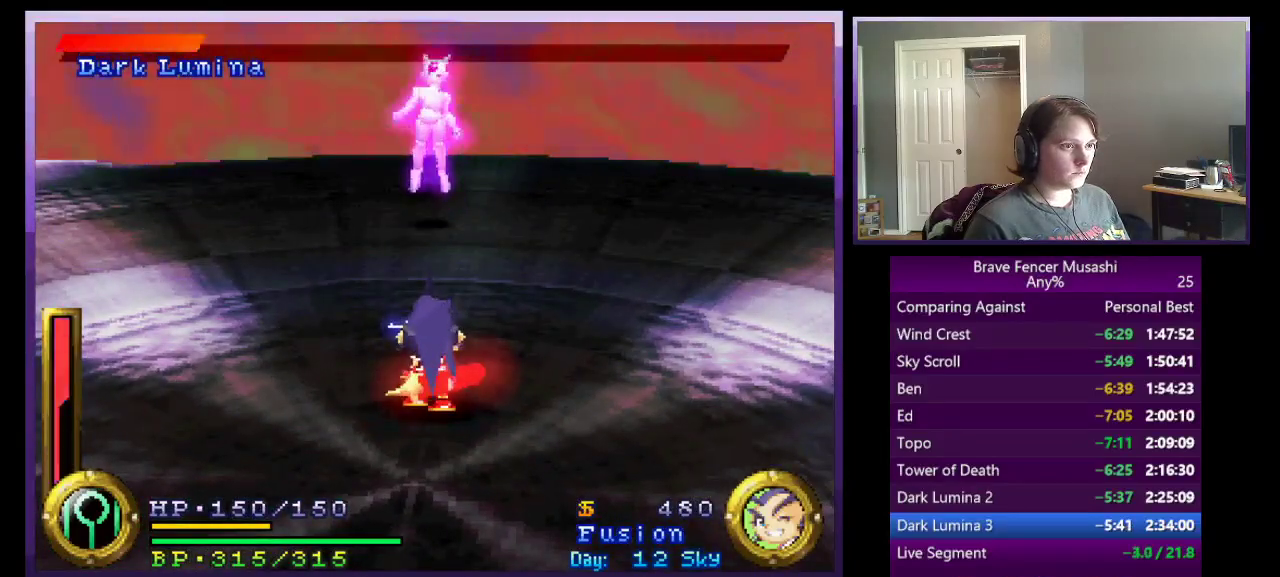
{"buttons": ["R1"], "left_stick": "center", "right_stick": "center", "events": [[100, "SQUARE", "down"], [183, "SQUARE", "up"], [283, "SQUARE", "down"], [350, "SQUARE", "up"], [417, "SQUARE", "down"], [500, "SQUARE", "up"]]}
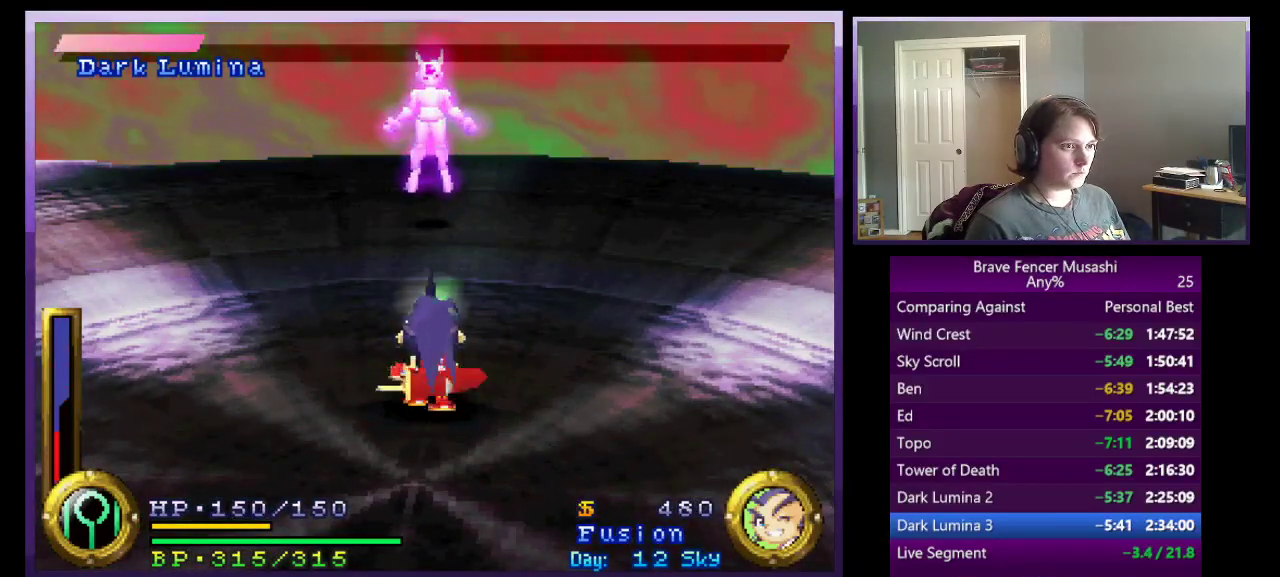
{"buttons": ["CROSS"], "left_stick": "down", "right_stick": "center", "events": [[67, "SQUARE", "down"], [150, "SQUARE", "up"], [183, "left_stick", "down"], [233, "R1", "up"], [483, "CROSS", "down"]]}
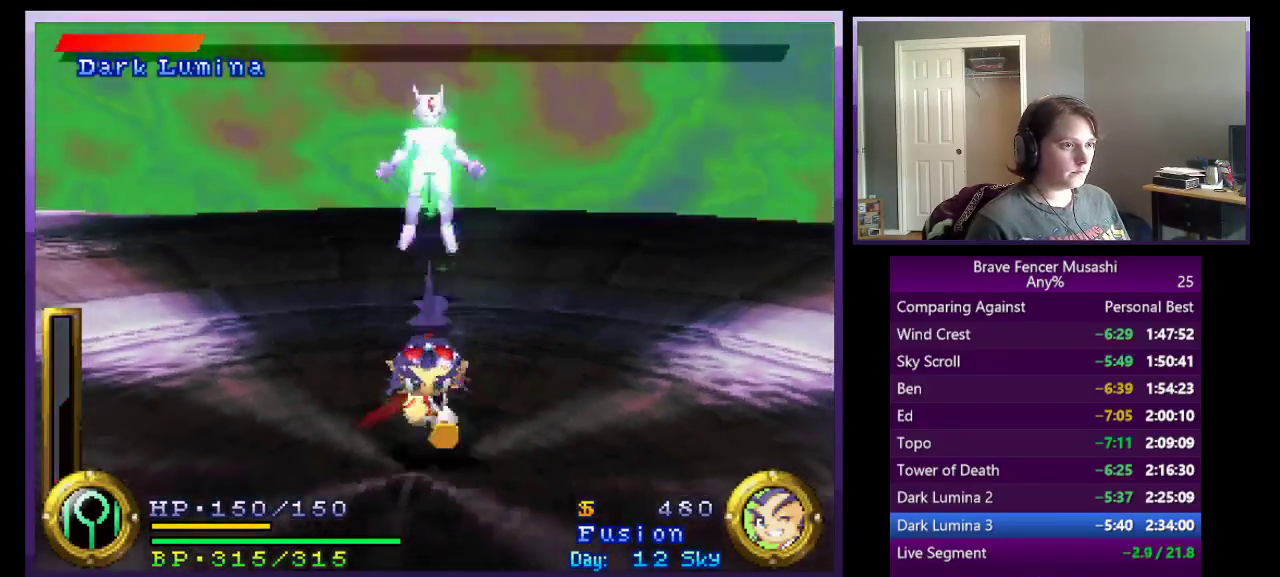
{"buttons": [], "left_stick": "down-left", "right_stick": "center", "events": [[317, "CROSS", "up"], [350, "left_stick", "down-left"], [383, "SQUARE", "down"], [467, "SQUARE", "up"]]}
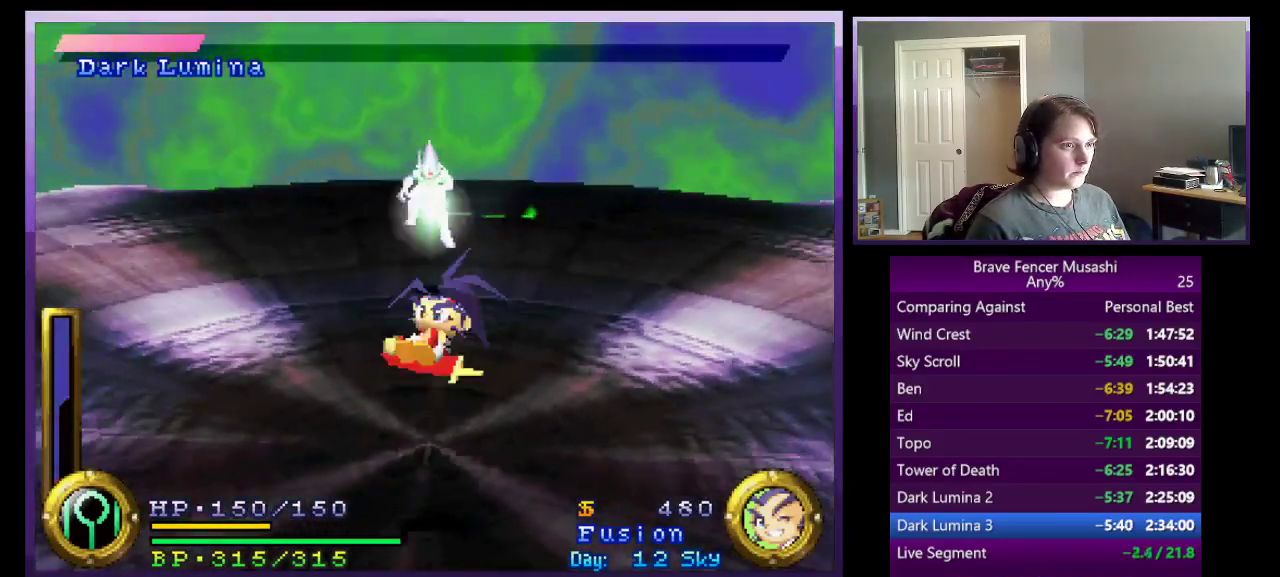
{"buttons": ["SQUARE"], "left_stick": "up", "right_stick": "center", "events": [[33, "SQUARE", "down"], [50, "left_stick", "up-left"], [83, "SQUARE", "up"], [117, "left_stick", "up"], [150, "SQUARE", "down"], [217, "SQUARE", "up"], [267, "SQUARE", "down"], [333, "SQUARE", "up"], [383, "SQUARE", "down"], [450, "SQUARE", "up"], [500, "SQUARE", "down"]]}